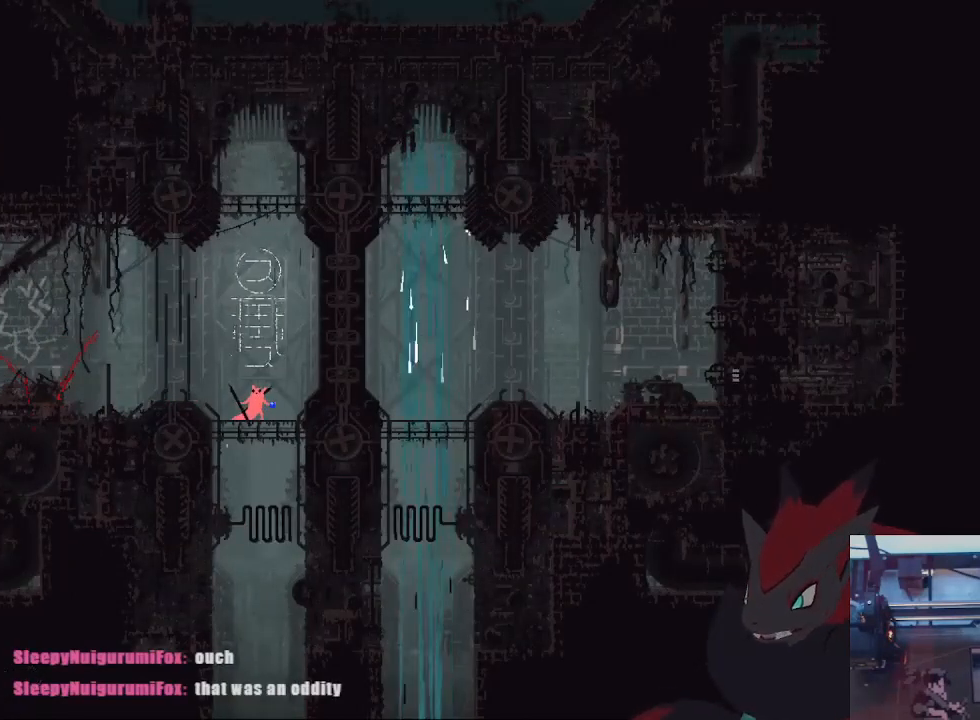
Gameplay with a controller (Xbox layout); each line is a JSON object with the inputs held at the frame after it. "events" lists button and stick changes between this image and that frame as [ms after this image, input, new state], when the widget could be followed in between. Not read: R3 START.
{"buttons": [], "left_stick": "center", "right_stick": "center", "events": []}
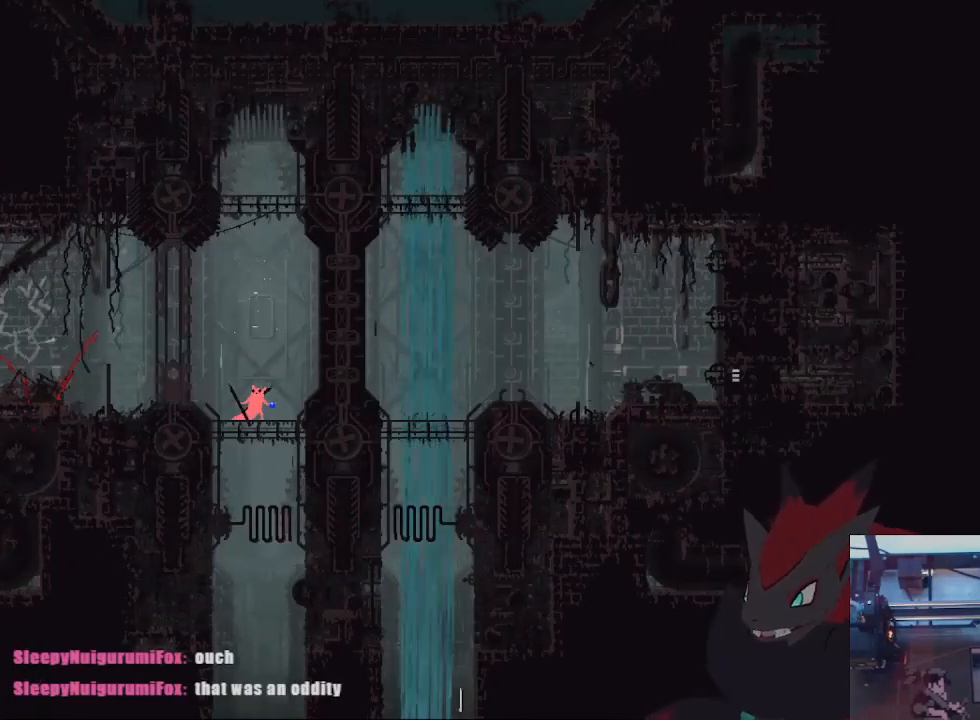
{"buttons": [], "left_stick": "center", "right_stick": "center", "events": []}
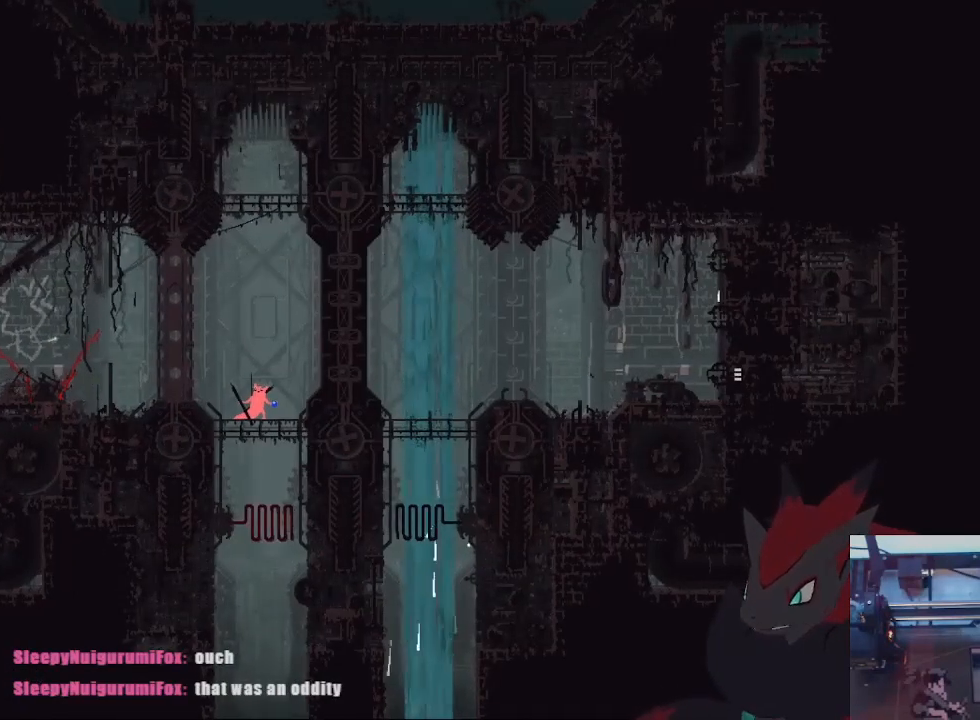
{"buttons": ["X"], "left_stick": "center", "right_stick": "center", "events": [[500, "X", "down"]]}
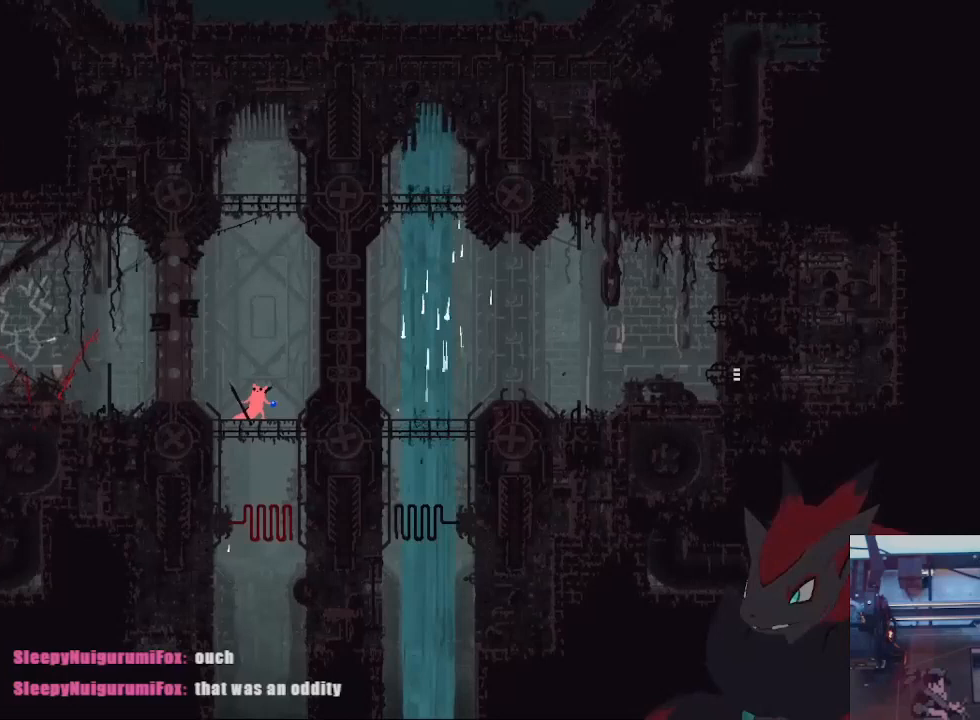
{"buttons": [], "left_stick": "center", "right_stick": "center", "events": [[100, "X", "up"], [167, "X", "down"], [267, "X", "up"]]}
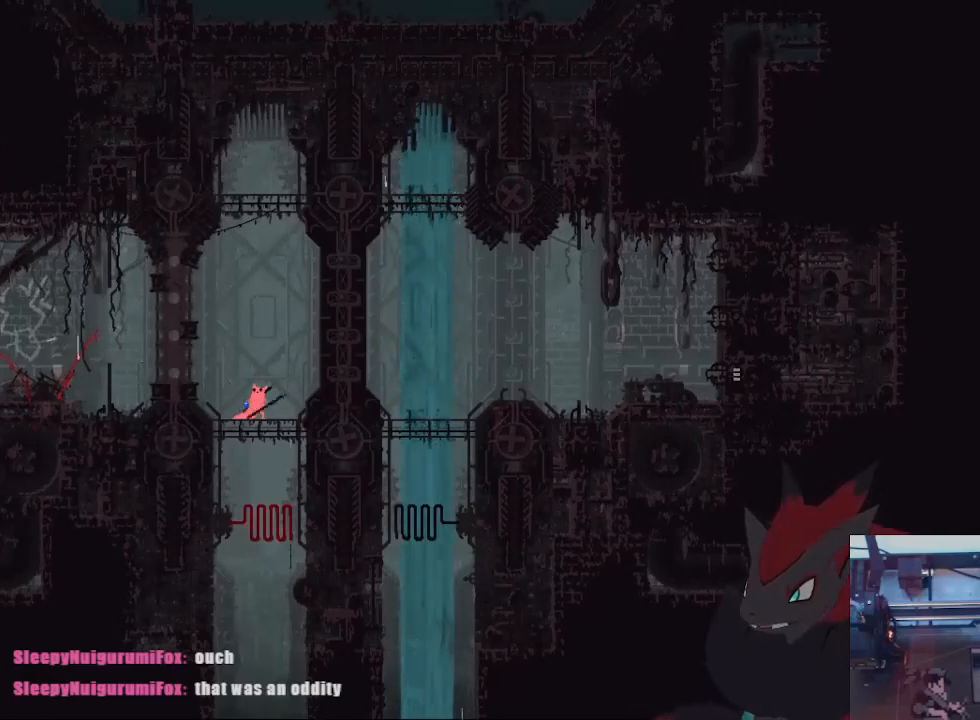
{"buttons": [], "left_stick": "center", "right_stick": "center", "events": [[367, "X", "down"], [467, "X", "up"]]}
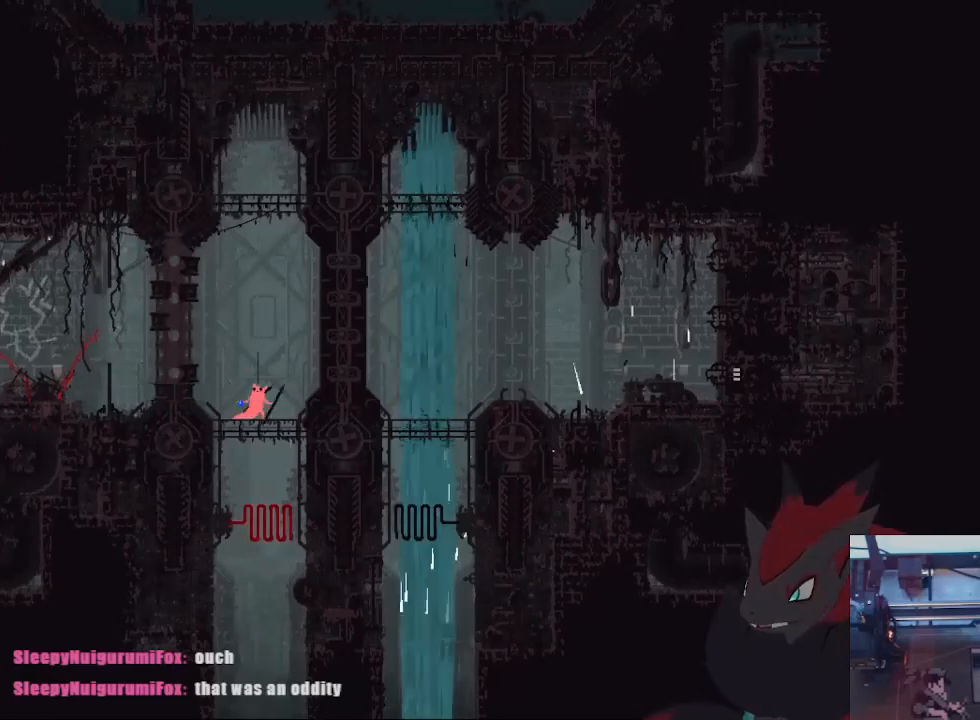
{"buttons": [], "left_stick": "center", "right_stick": "center", "events": [[33, "X", "down"], [133, "X", "up"]]}